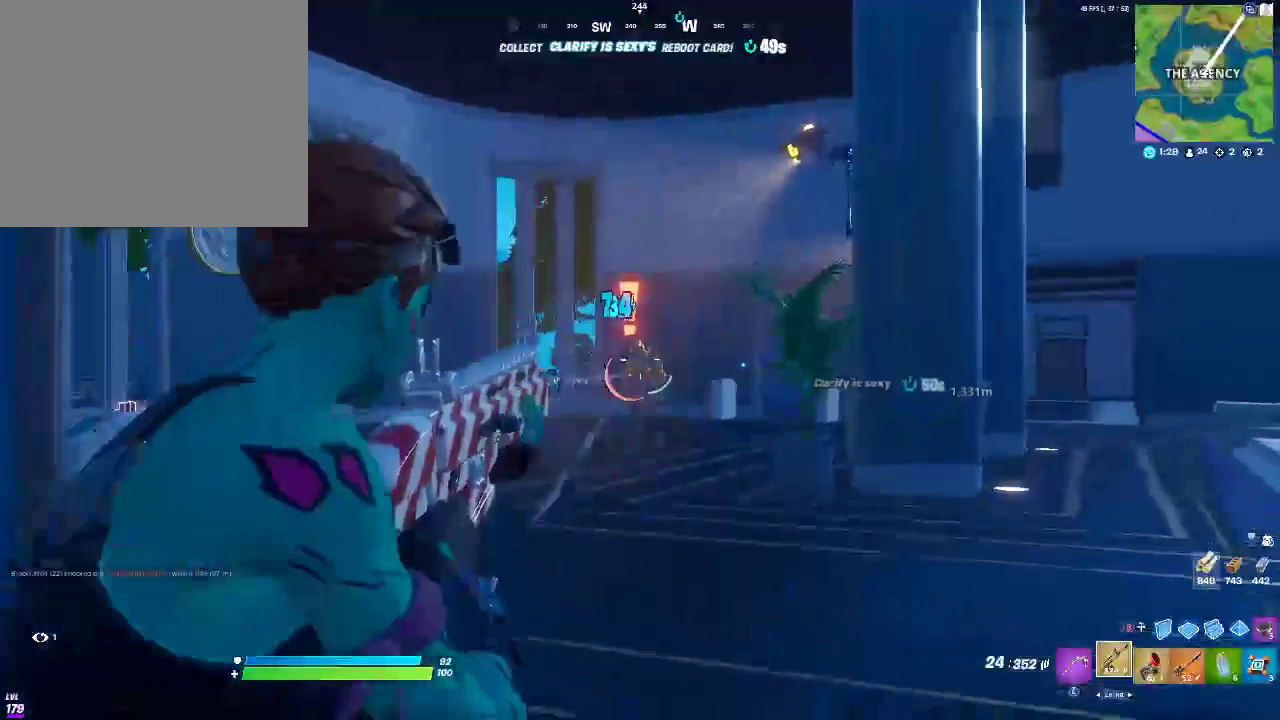
Gameplay with a controller (PlayStation layout); each line is a JSON object with the inputs held at the frame after it. "events" lists button and stick changes between this image and that frame as [ms after this image, input, new state], when the widget could be followed in between.
{"buttons": ["L2", "R2"], "left_stick": "center", "right_stick": "up", "events": [[200, "left_stick", "right"], [350, "left_stick", "center"], [433, "right_stick", "up"]]}
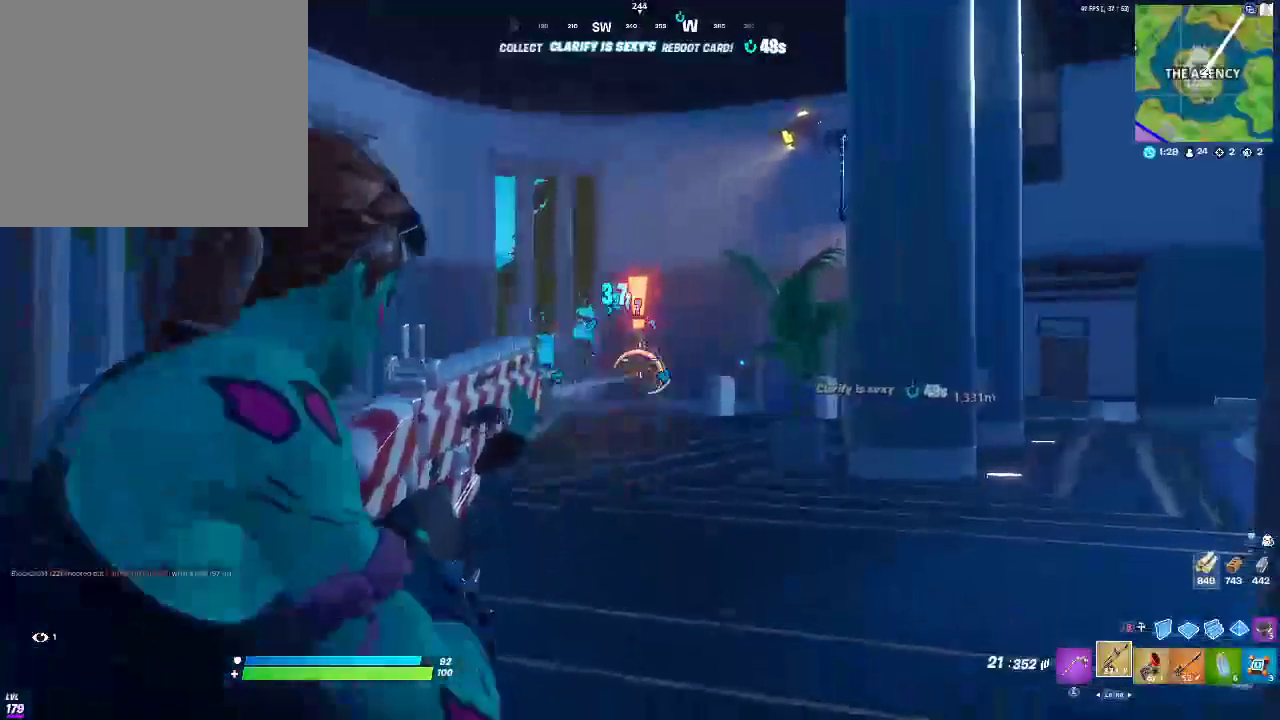
{"buttons": ["L2", "R2"], "left_stick": "right", "right_stick": "center", "events": [[50, "right_stick", "center"], [183, "left_stick", "right"], [367, "left_stick", "left"], [450, "left_stick", "center"], [500, "left_stick", "right"]]}
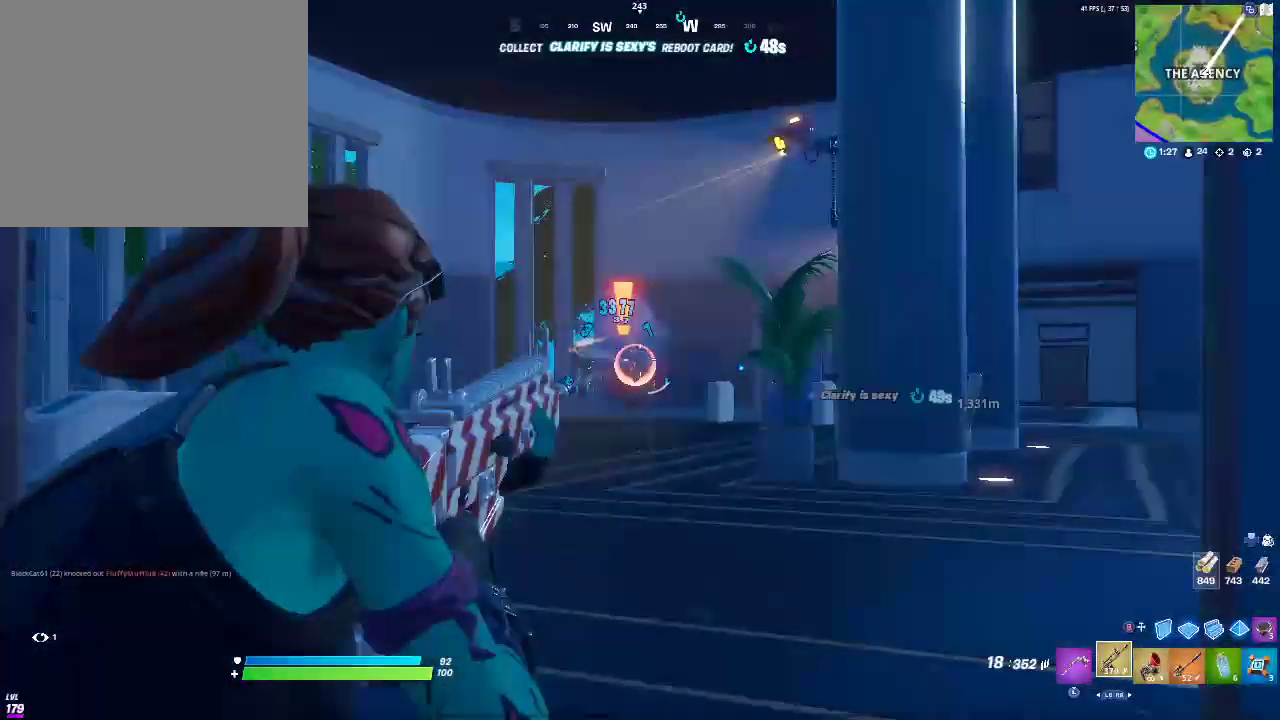
{"buttons": ["L2", "R2"], "left_stick": "center", "right_stick": "center", "events": [[50, "right_stick", "up"], [67, "left_stick", "center"], [117, "right_stick", "center"]]}
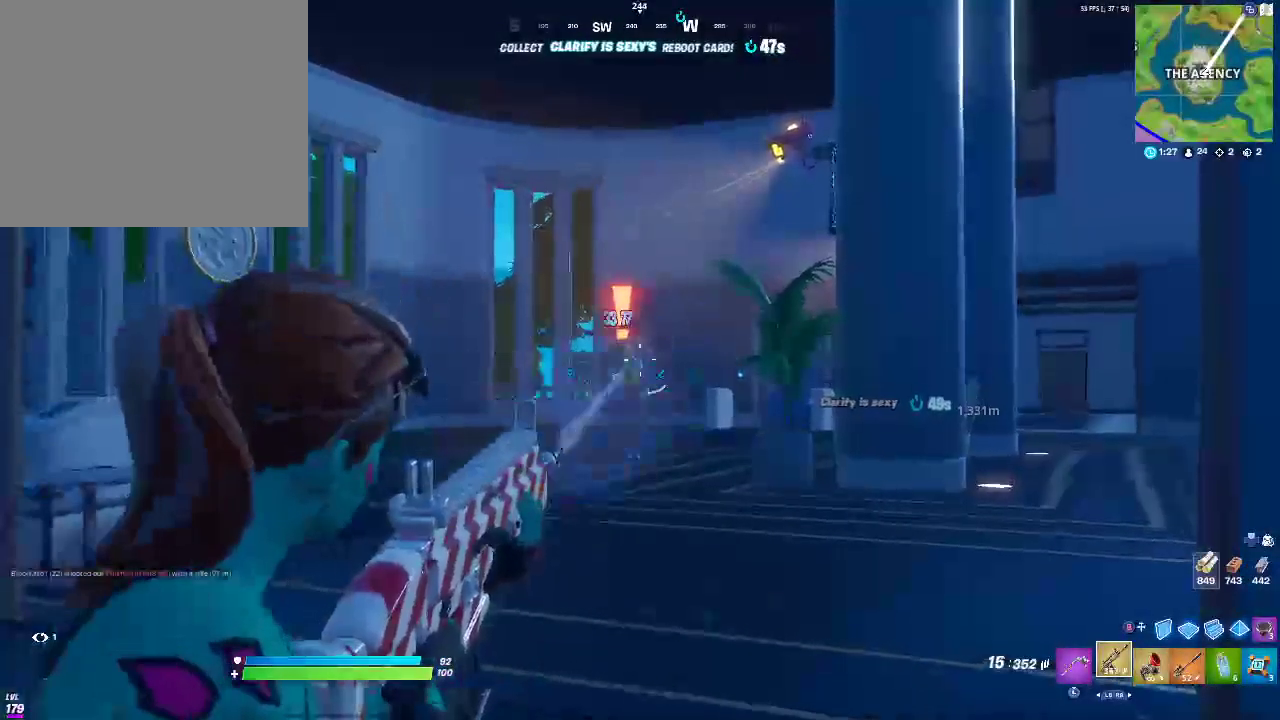
{"buttons": ["L2", "R2"], "left_stick": "center", "right_stick": "center", "events": [[67, "left_stick", "left"], [217, "left_stick", "center"]]}
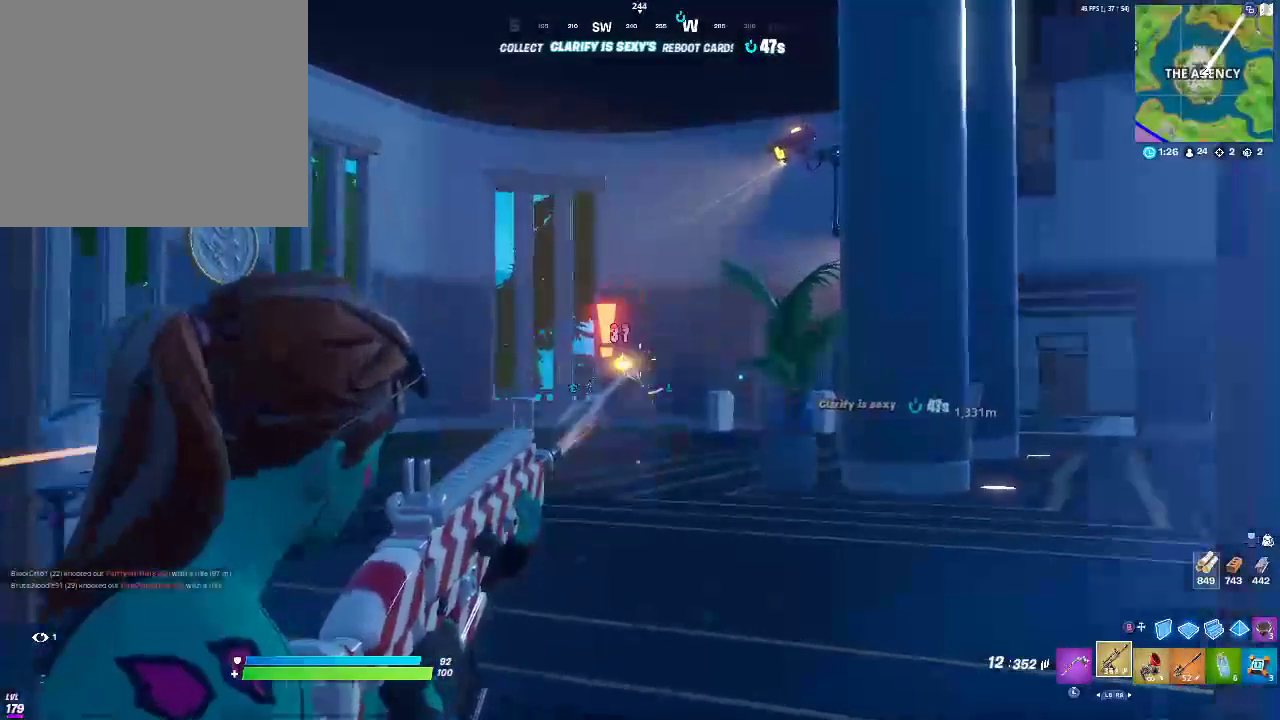
{"buttons": ["L2", "R2"], "left_stick": "right", "right_stick": "center", "events": [[83, "left_stick", "left"], [217, "right_stick", "down-left"], [317, "right_stick", "center"], [367, "left_stick", "right"]]}
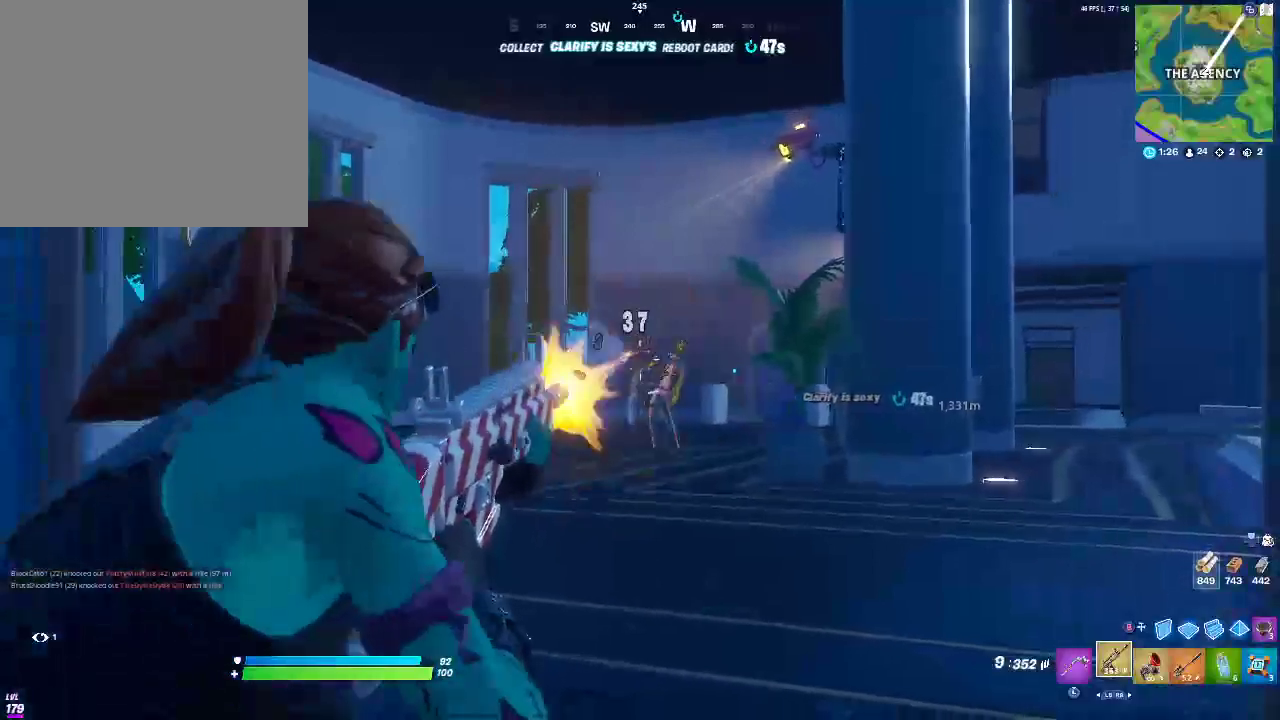
{"buttons": ["SQUARE"], "left_stick": "down-right", "right_stick": "right", "events": [[50, "left_stick", "center"], [117, "left_stick", "down-left"], [283, "right_stick", "right"], [367, "R2", "up"], [383, "L2", "up"], [383, "left_stick", "down-right"], [417, "right_stick", "center"], [433, "SQUARE", "down"], [500, "right_stick", "right"]]}
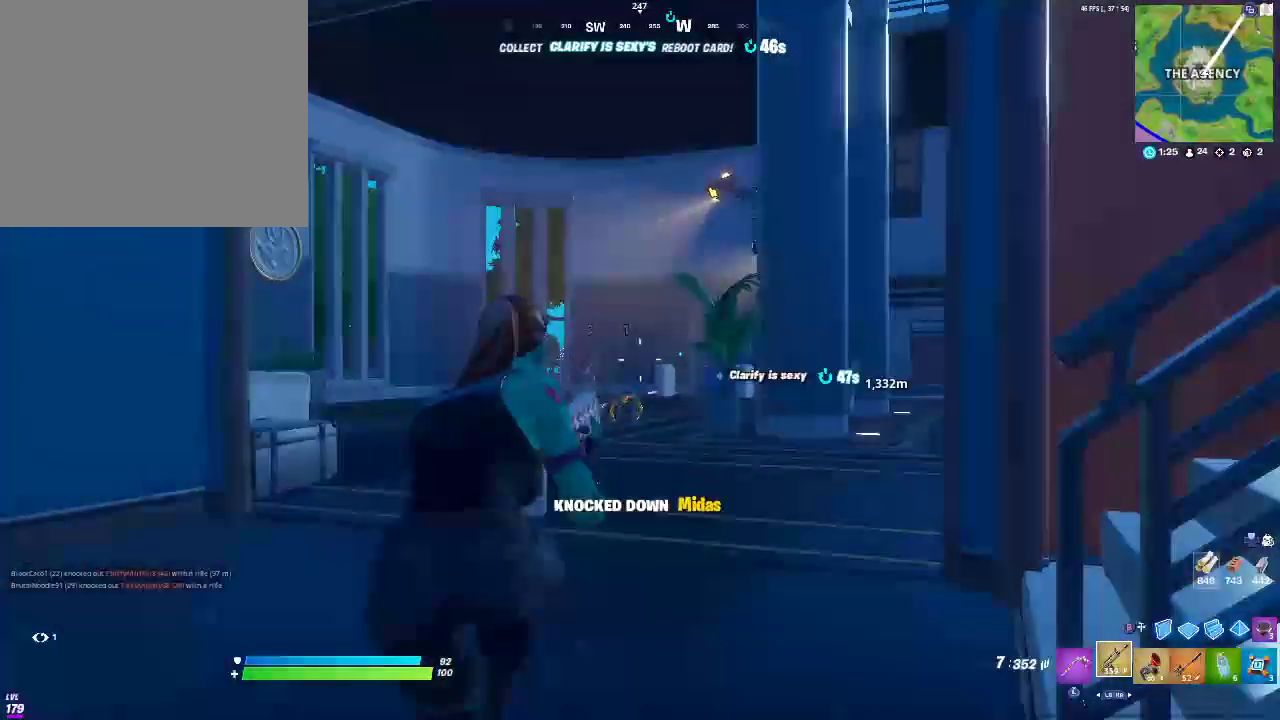
{"buttons": [], "left_stick": "down-left", "right_stick": "center", "events": [[50, "SQUARE", "up"], [217, "right_stick", "left"], [483, "left_stick", "down-left"], [483, "right_stick", "center"]]}
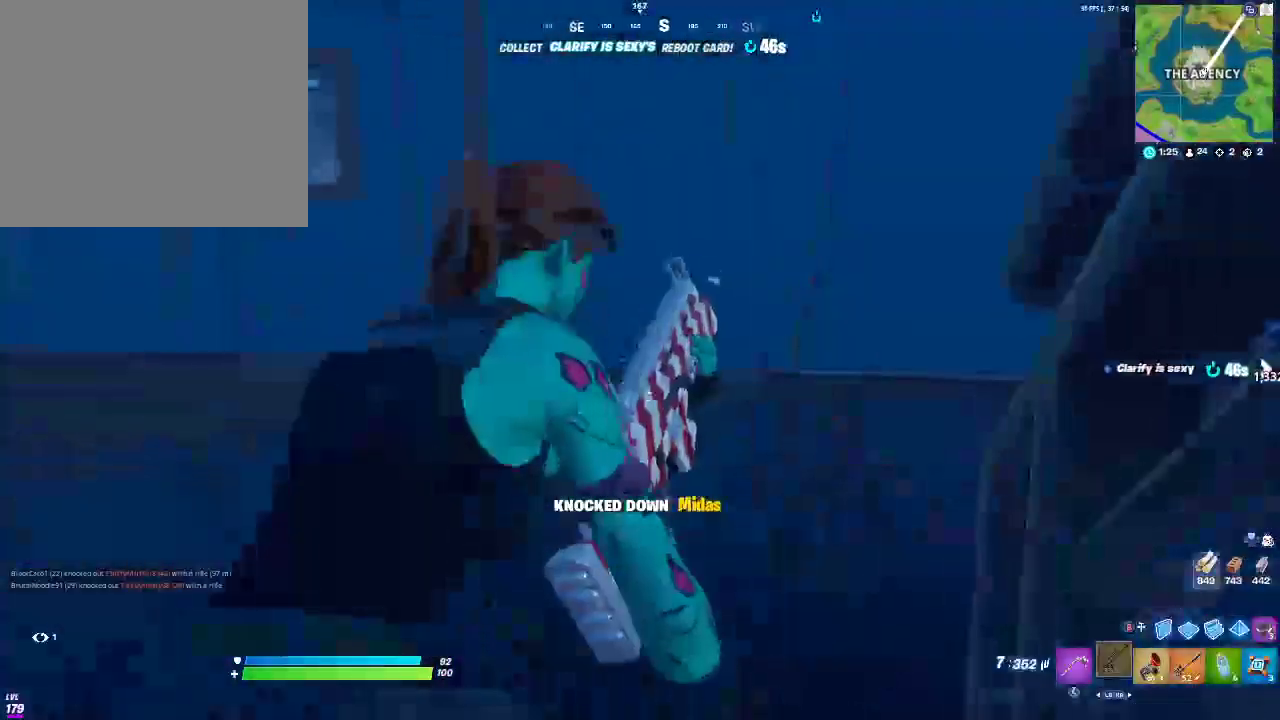
{"buttons": [], "left_stick": "up-left", "right_stick": "right", "events": [[33, "R3", "down"], [167, "R3", "up"], [167, "right_stick", "down"], [233, "R3", "down"], [233, "right_stick", "center"], [267, "left_stick", "up-left"], [317, "right_stick", "right"], [383, "R3", "up"]]}
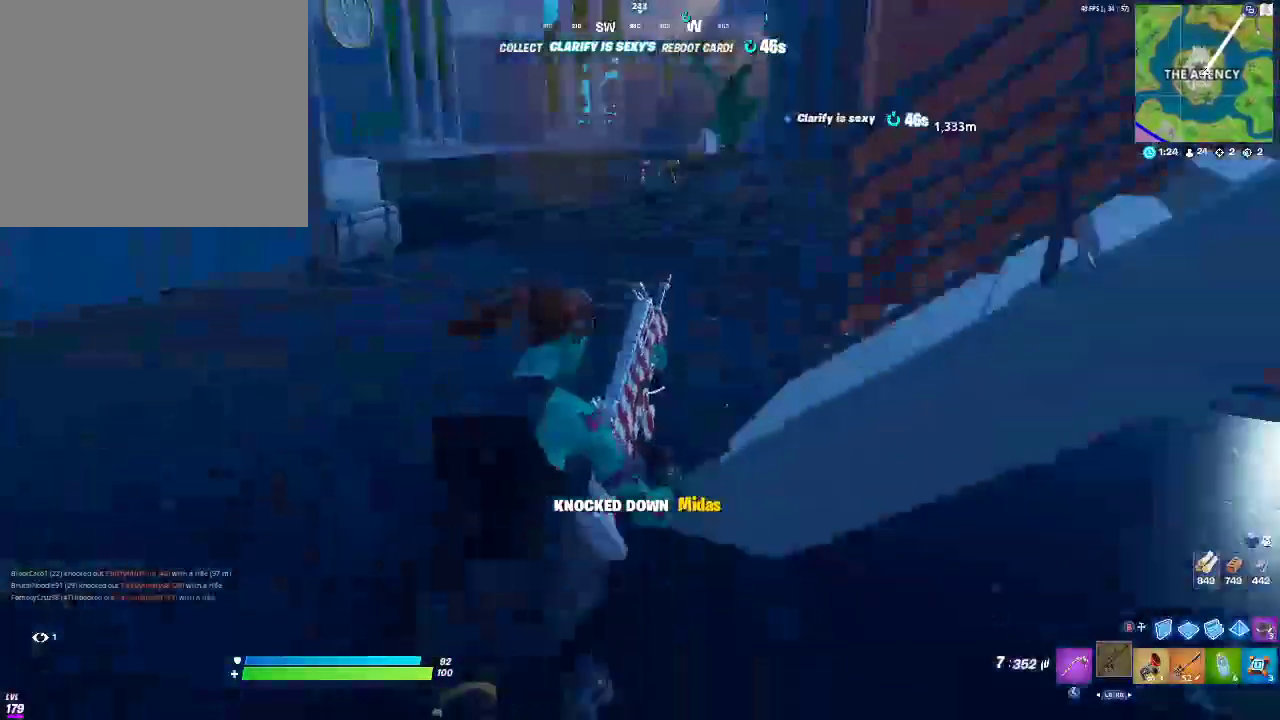
{"buttons": ["L2"], "left_stick": "up", "right_stick": "center", "events": [[67, "right_stick", "up"], [133, "right_stick", "center"], [350, "left_stick", "up"], [450, "L2", "down"]]}
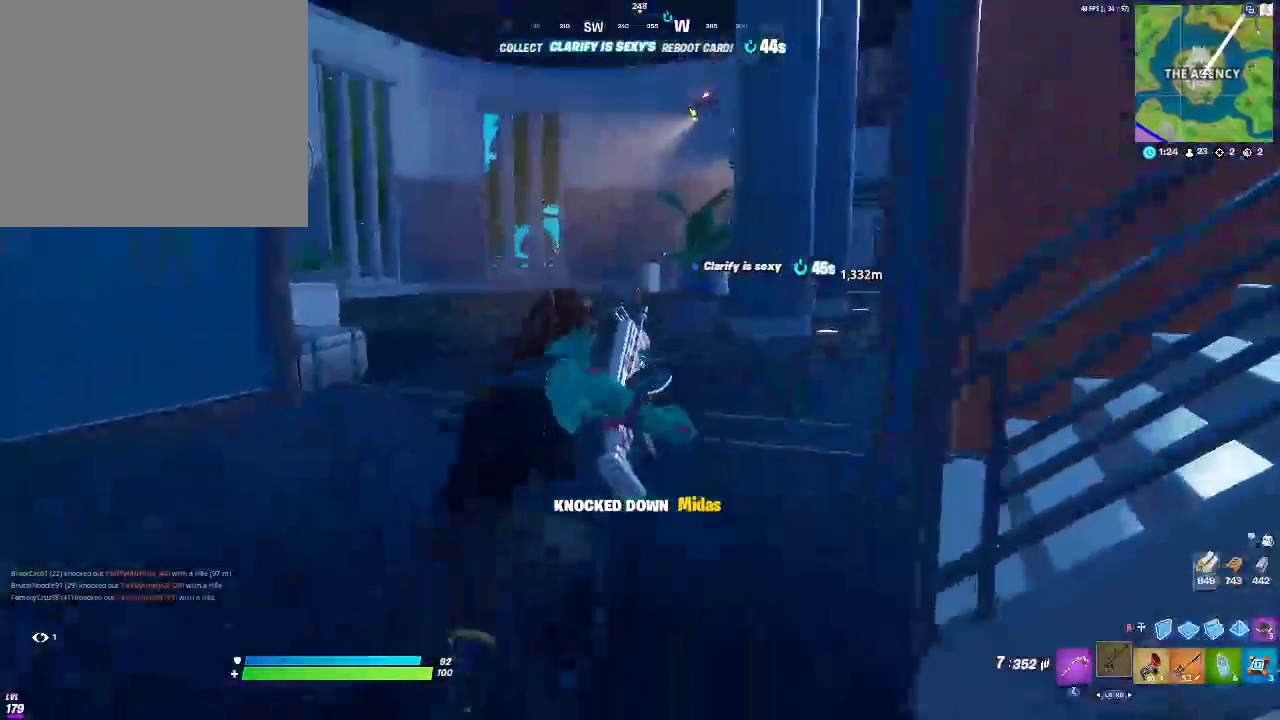
{"buttons": ["L2"], "left_stick": "up", "right_stick": "center", "events": [[183, "left_stick", "up-left"], [500, "left_stick", "up"]]}
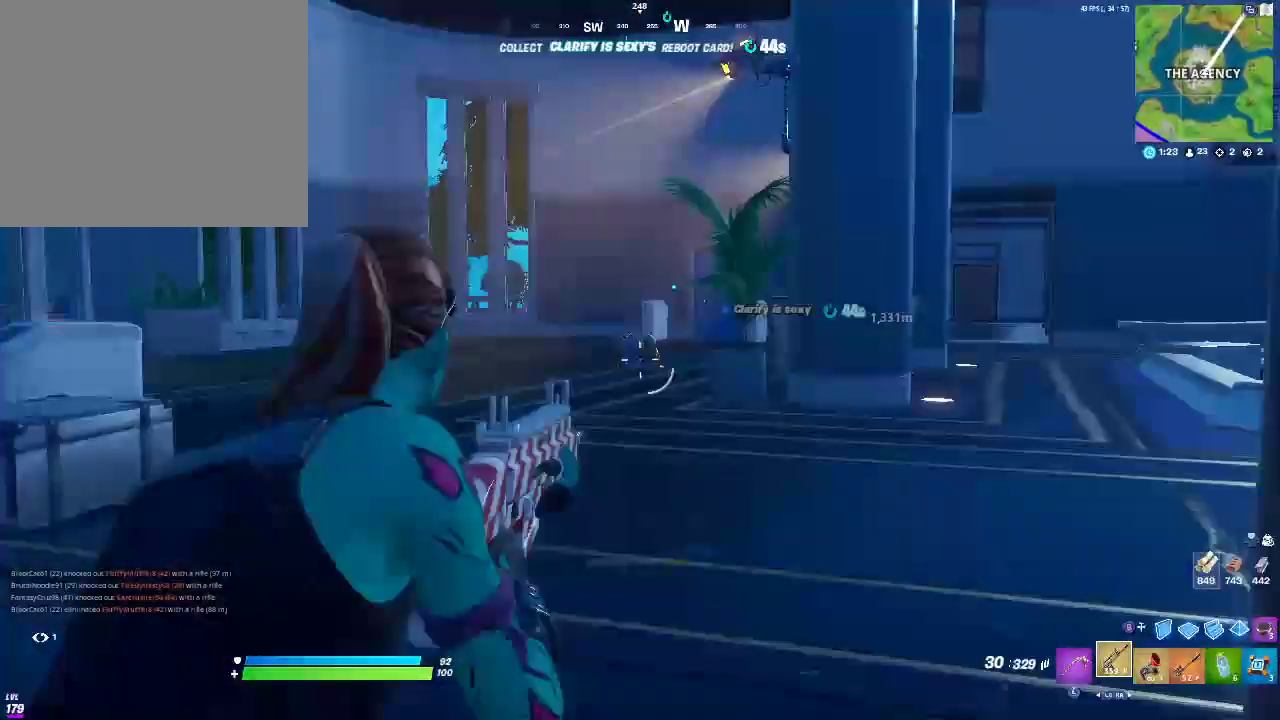
{"buttons": ["L2", "R2"], "left_stick": "center", "right_stick": "center", "events": [[167, "R2", "down"], [167, "left_stick", "center"]]}
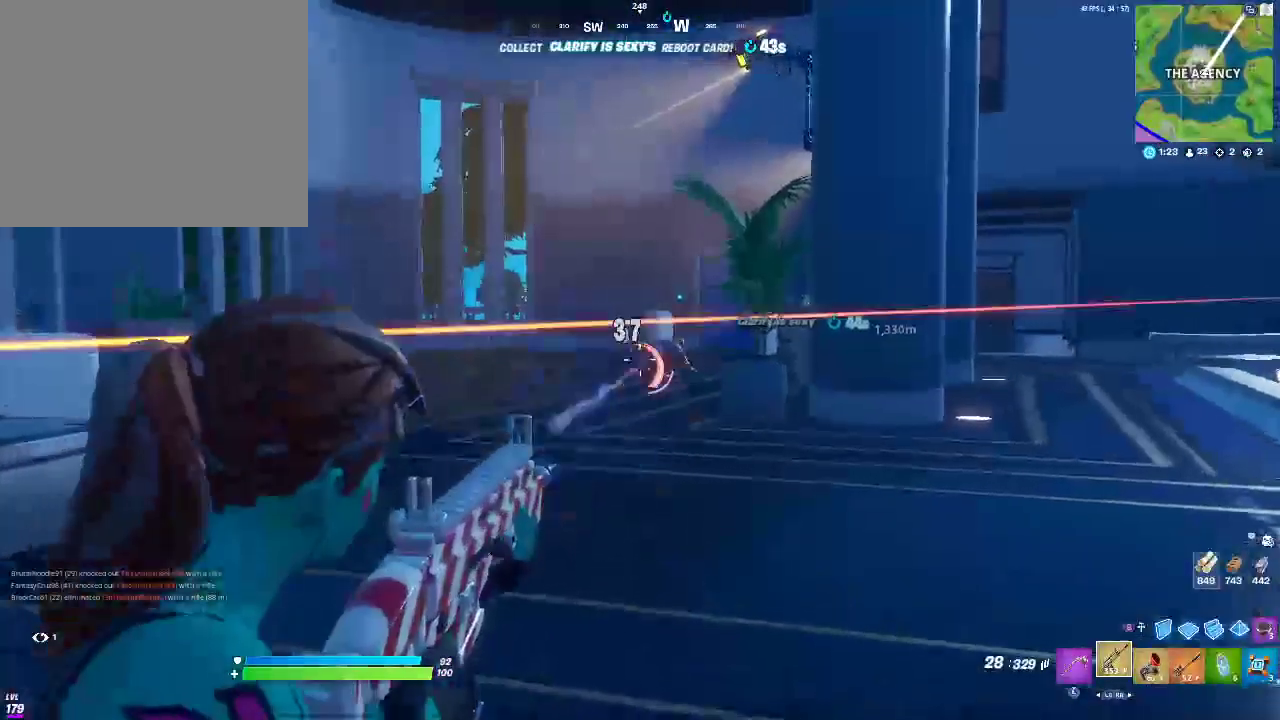
{"buttons": ["CROSS", "R2"], "left_stick": "up-left", "right_stick": "center", "events": [[100, "left_stick", "up"], [133, "right_stick", "right"], [317, "right_stick", "center"], [383, "left_stick", "up-left"], [433, "L2", "up"], [467, "CROSS", "down"]]}
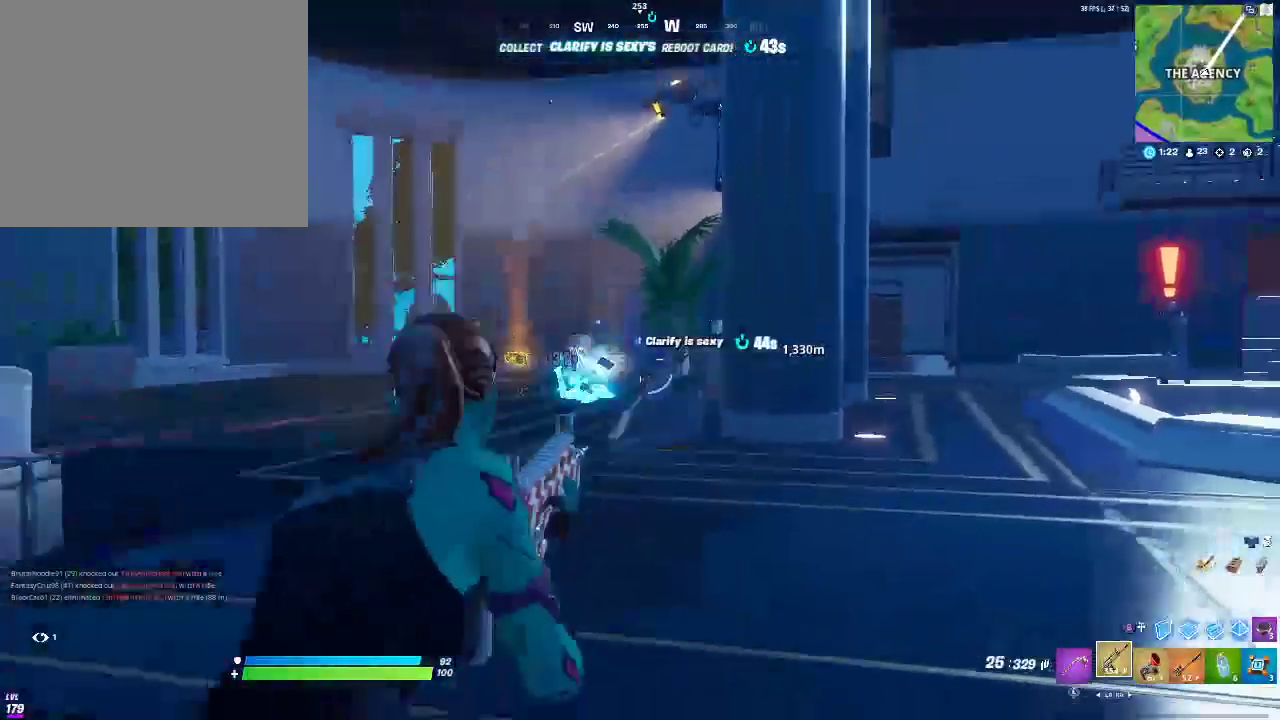
{"buttons": ["R2"], "left_stick": "down-left", "right_stick": "center", "events": [[17, "R2", "up"], [17, "left_stick", "down-left"], [17, "right_stick", "right"], [100, "CROSS", "up"], [233, "right_stick", "center"], [367, "right_stick", "left"], [467, "right_stick", "center"], [483, "R2", "down"]]}
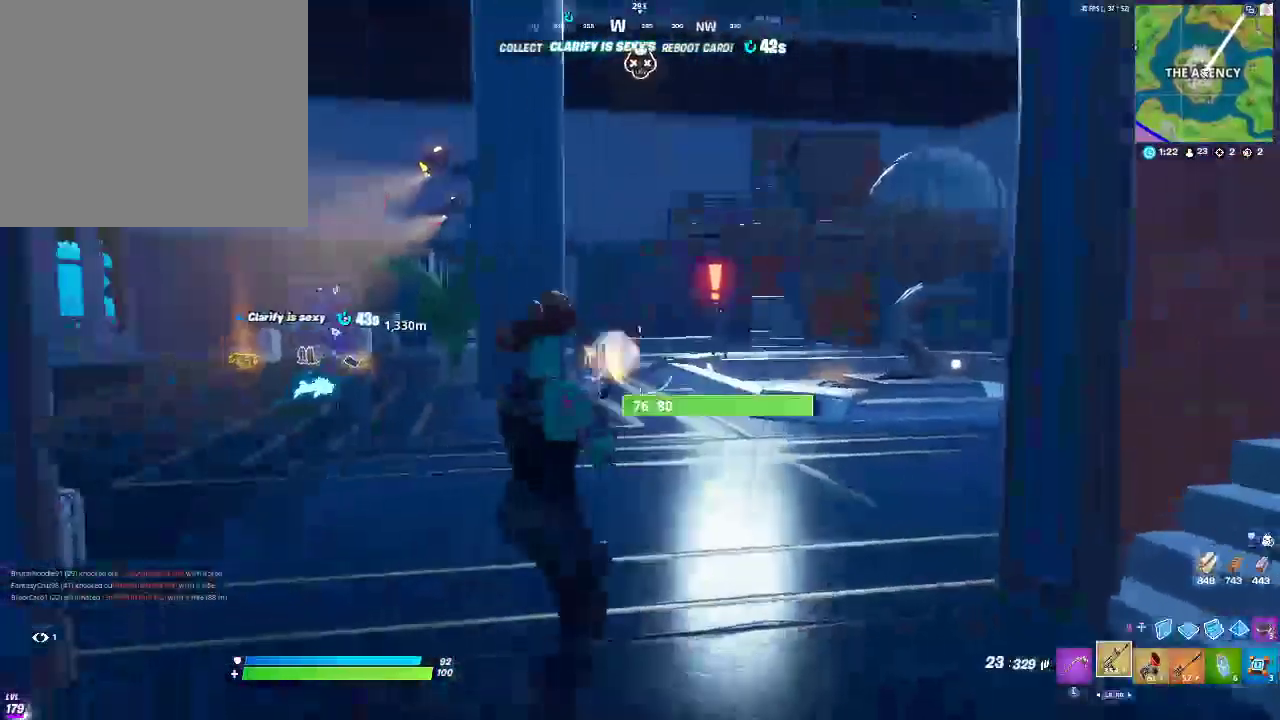
{"buttons": ["L2", "R2"], "left_stick": "left", "right_stick": "center", "events": [[17, "L2", "down"], [33, "right_stick", "right"], [83, "left_stick", "down-right"], [267, "R3", "down"], [267, "right_stick", "center"], [333, "R3", "up"], [333, "right_stick", "up-left"], [383, "left_stick", "center"], [433, "left_stick", "left"], [483, "right_stick", "center"]]}
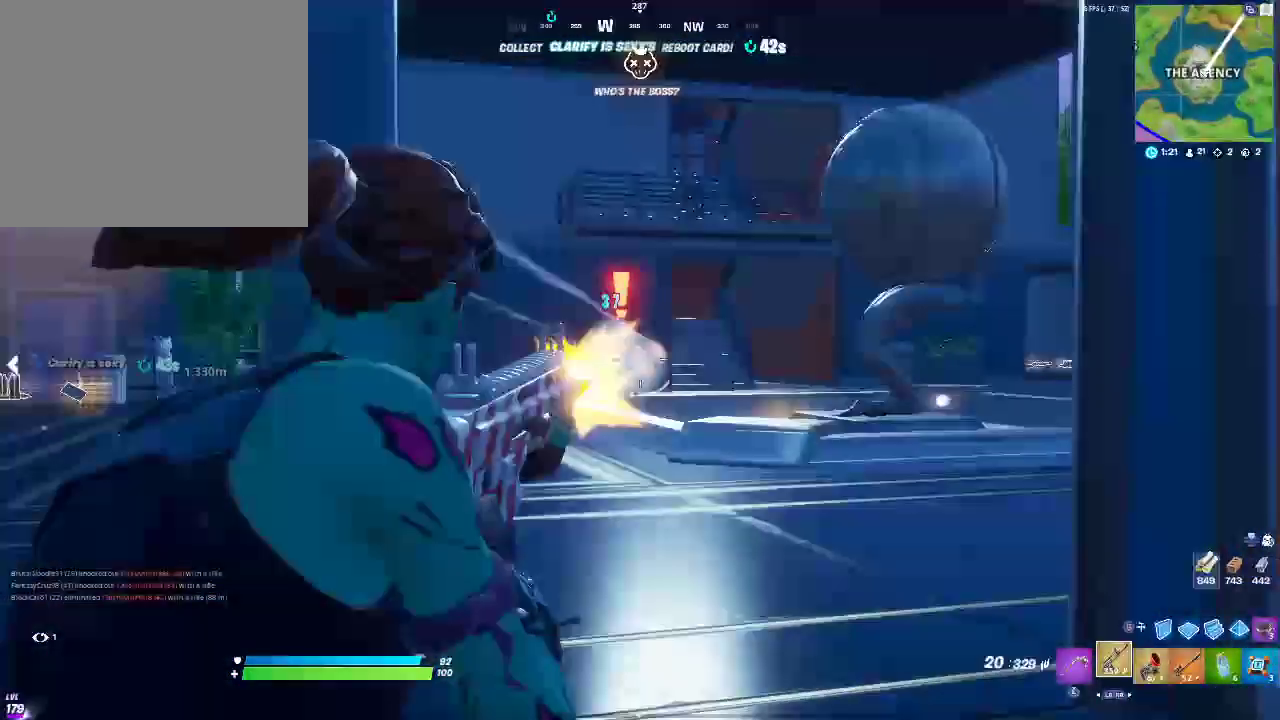
{"buttons": ["L2", "R2"], "left_stick": "center", "right_stick": "center", "events": [[83, "right_stick", "up"], [150, "left_stick", "center"], [183, "right_stick", "center"]]}
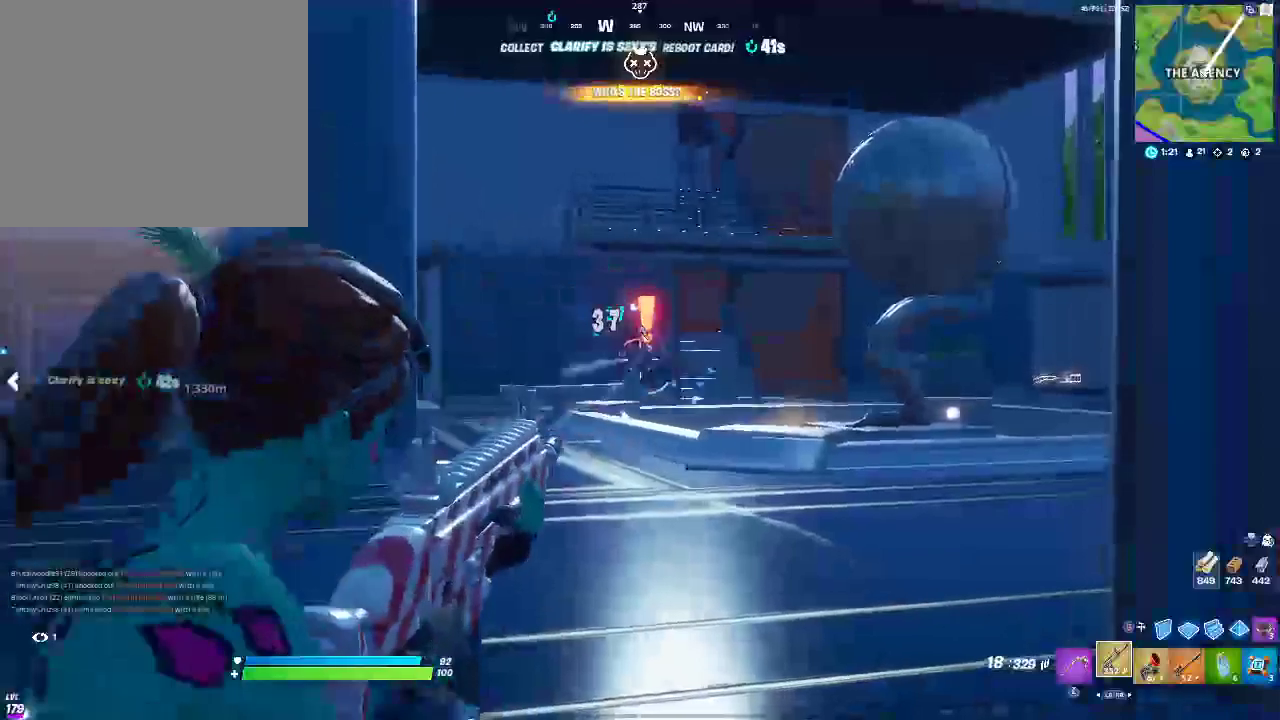
{"buttons": [], "left_stick": "left", "right_stick": "right", "events": [[83, "left_stick", "left"], [217, "right_stick", "right"], [250, "L2", "up"], [267, "R2", "up"], [317, "CROSS", "down"], [450, "CROSS", "up"]]}
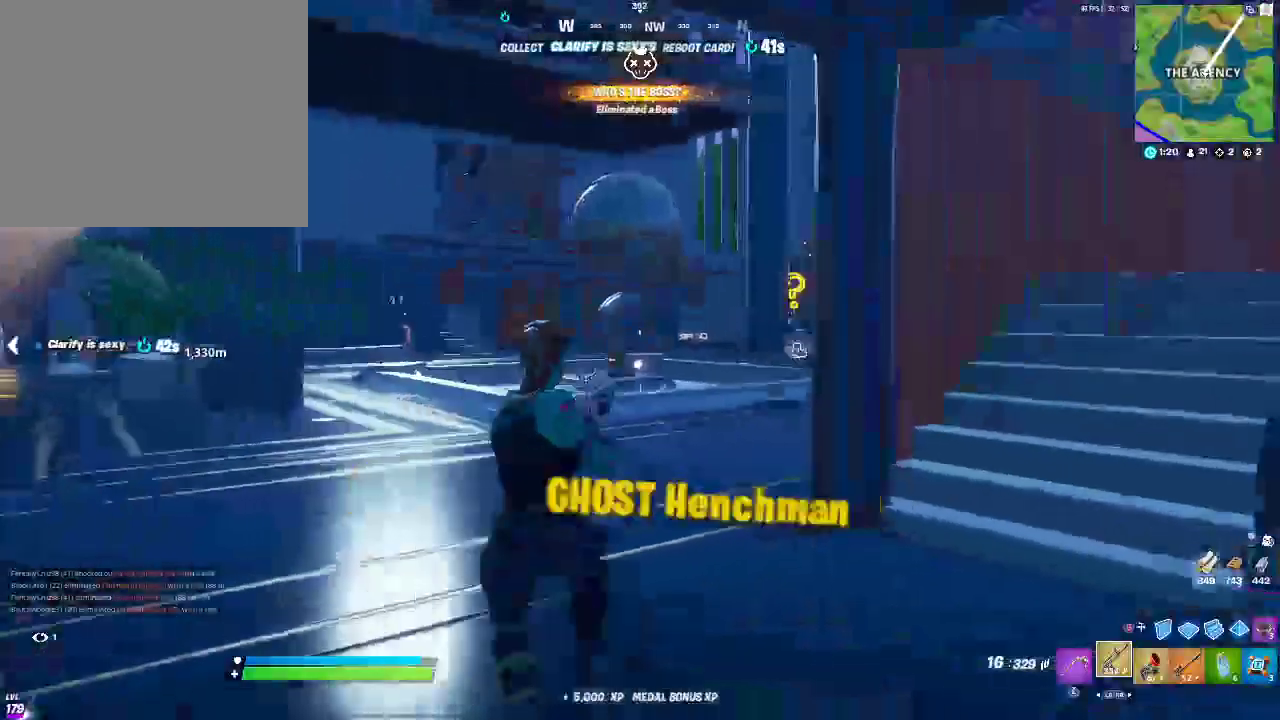
{"buttons": ["L2"], "left_stick": "up-left", "right_stick": "up", "events": [[117, "L2", "down"], [117, "right_stick", "center"], [317, "right_stick", "right"], [383, "R3", "down"], [383, "right_stick", "center"], [450, "R3", "up"], [450, "right_stick", "up"], [483, "left_stick", "up-left"]]}
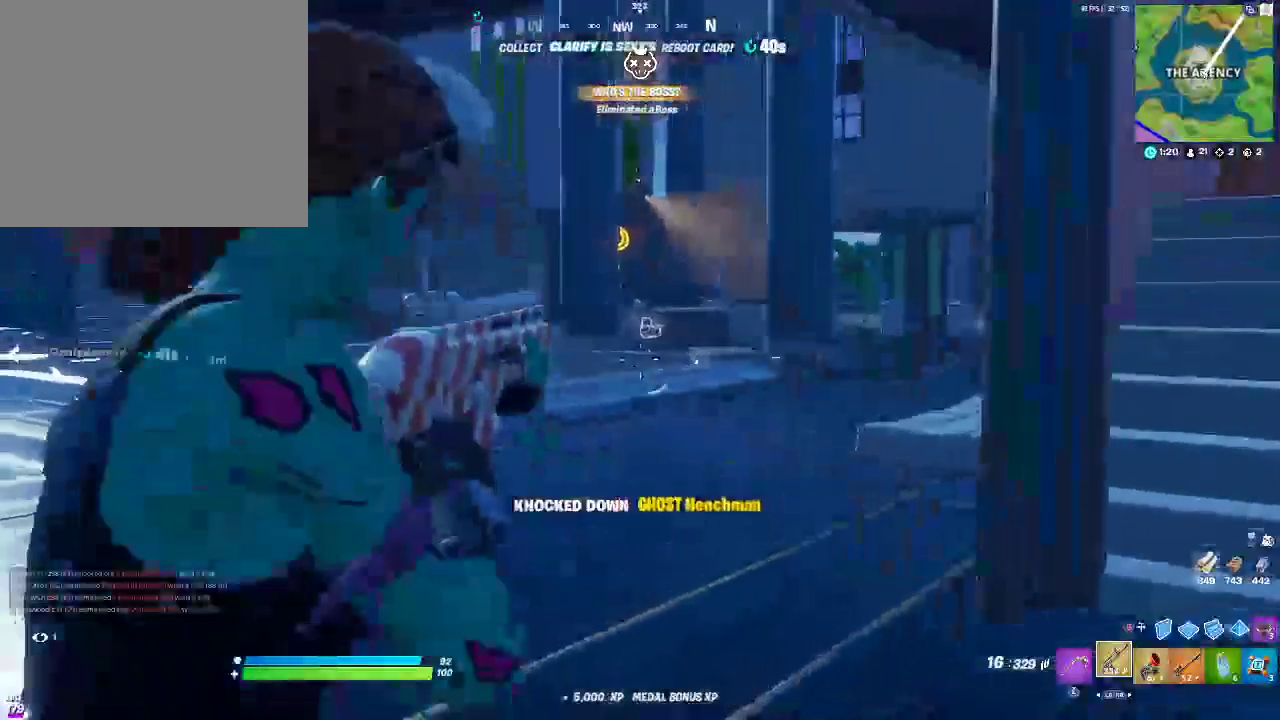
{"buttons": ["L2"], "left_stick": "center", "right_stick": "down", "events": [[117, "left_stick", "up-right"], [200, "right_stick", "center"], [400, "left_stick", "center"], [400, "right_stick", "down"]]}
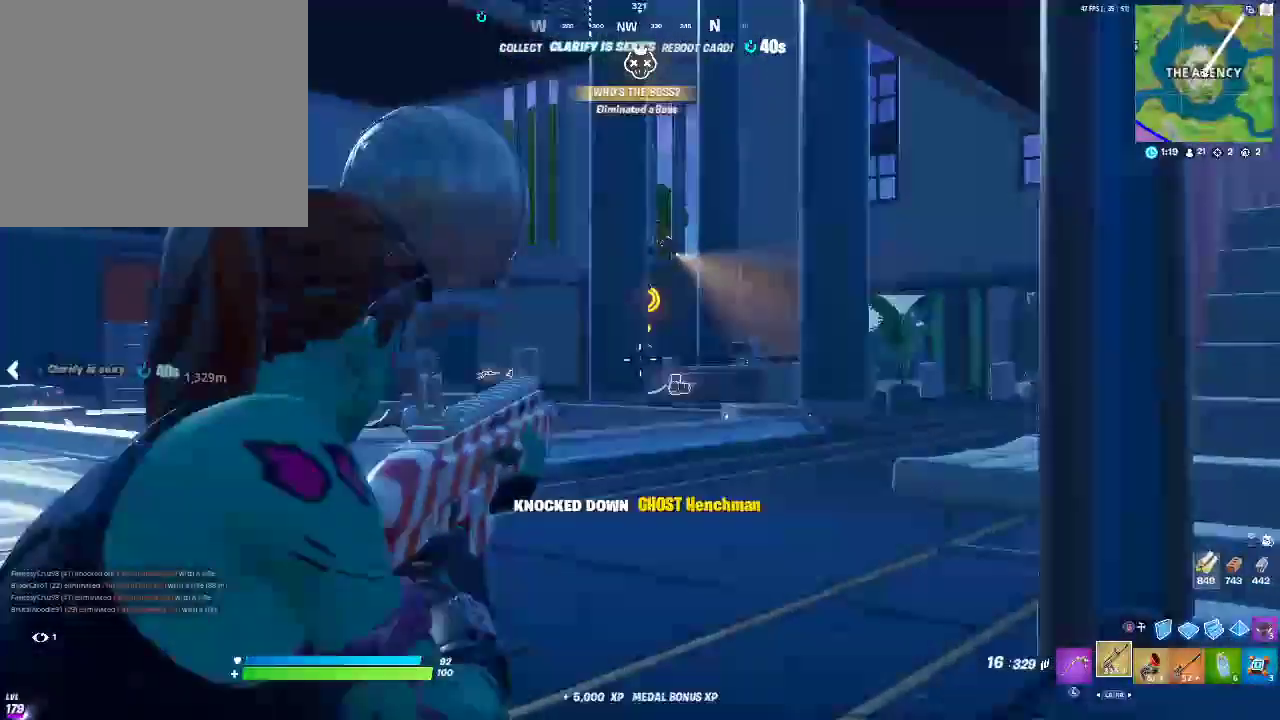
{"buttons": ["L2"], "left_stick": "right", "right_stick": "center", "events": [[33, "right_stick", "center"], [117, "left_stick", "right"]]}
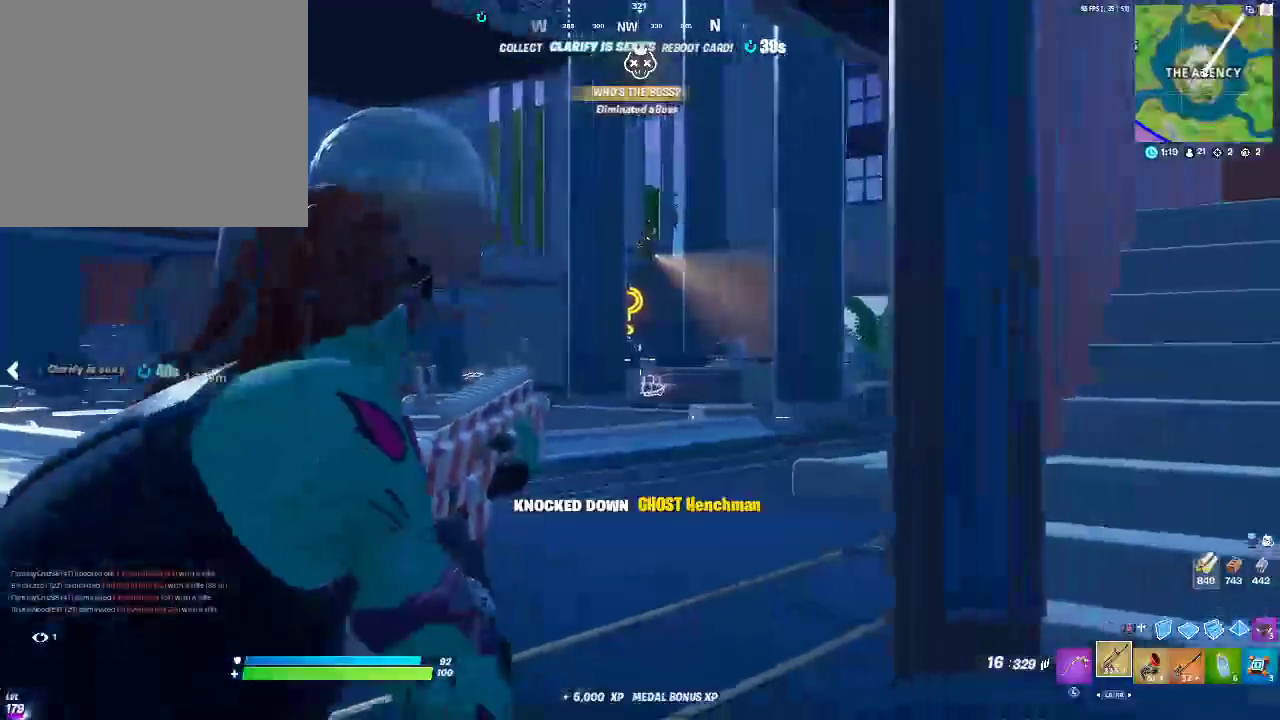
{"buttons": ["L2", "R2"], "left_stick": "center", "right_stick": "center", "events": [[50, "R2", "down"], [50, "left_stick", "center"]]}
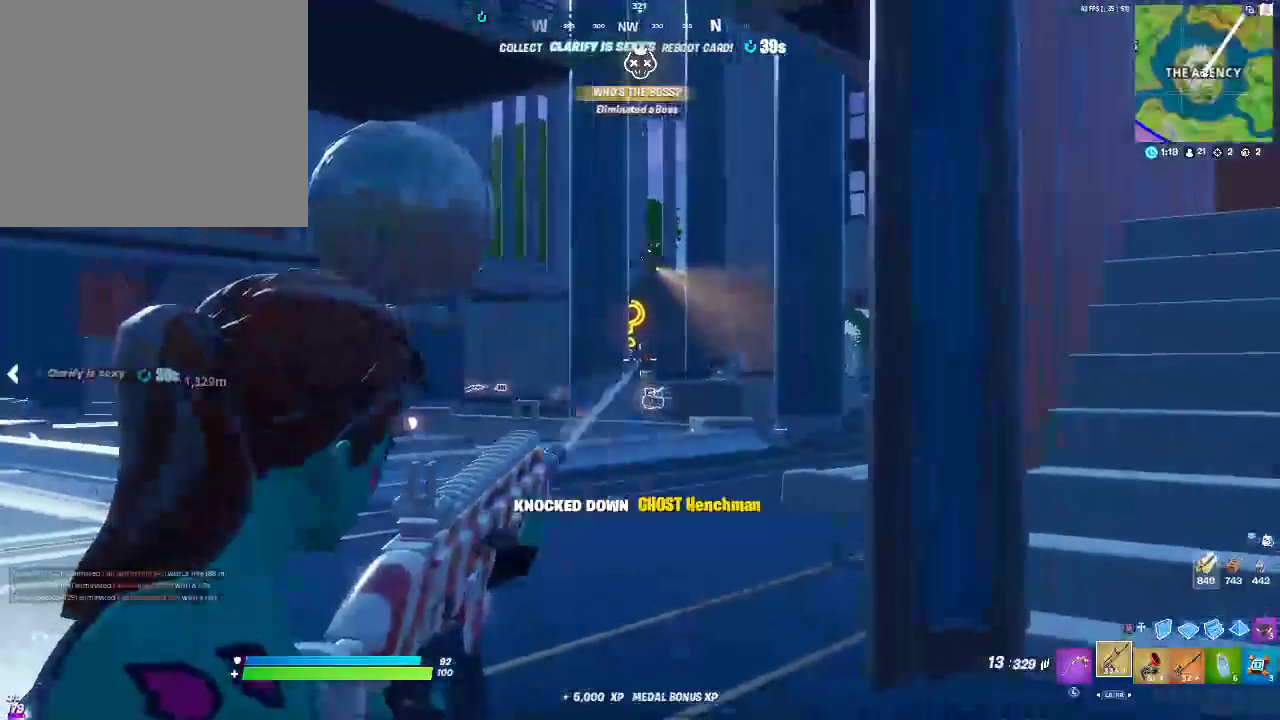
{"buttons": ["L2", "R2"], "left_stick": "right", "right_stick": "center", "events": [[50, "right_stick", "down-left"], [167, "right_stick", "center"], [350, "left_stick", "right"]]}
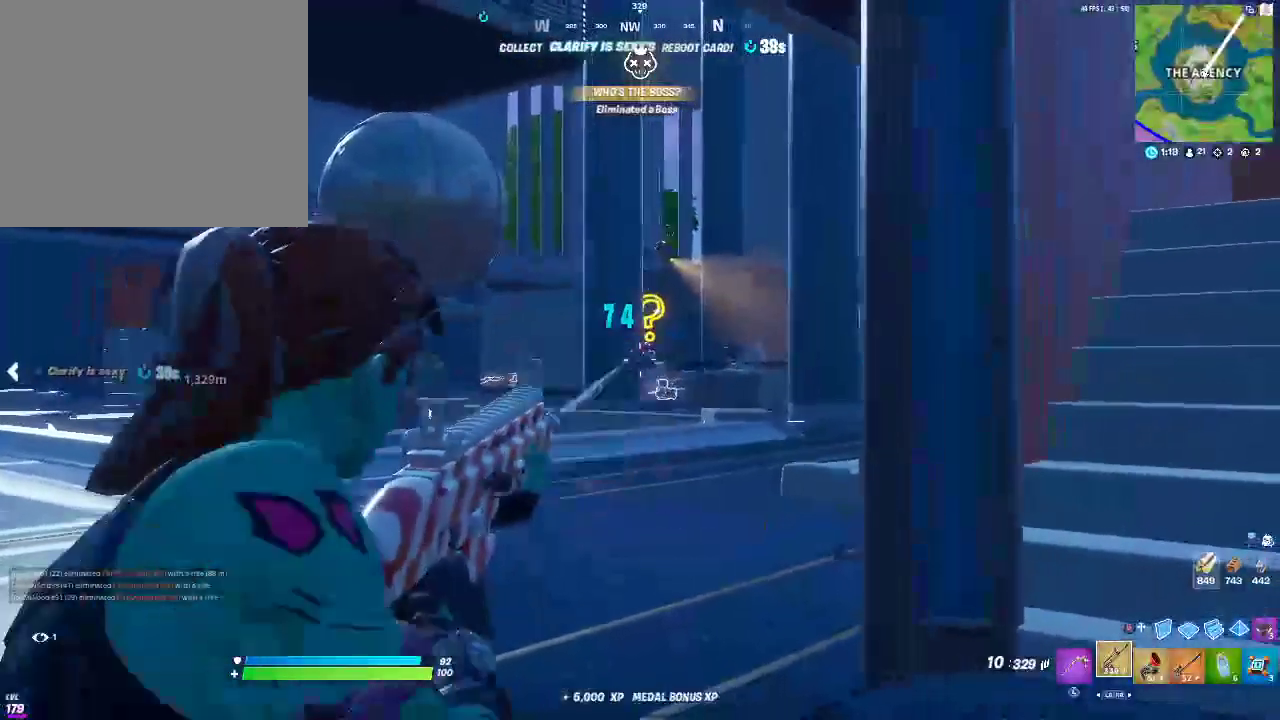
{"buttons": ["L2", "R2"], "left_stick": "center", "right_stick": "center", "events": [[17, "left_stick", "center"], [200, "left_stick", "right"], [400, "left_stick", "center"]]}
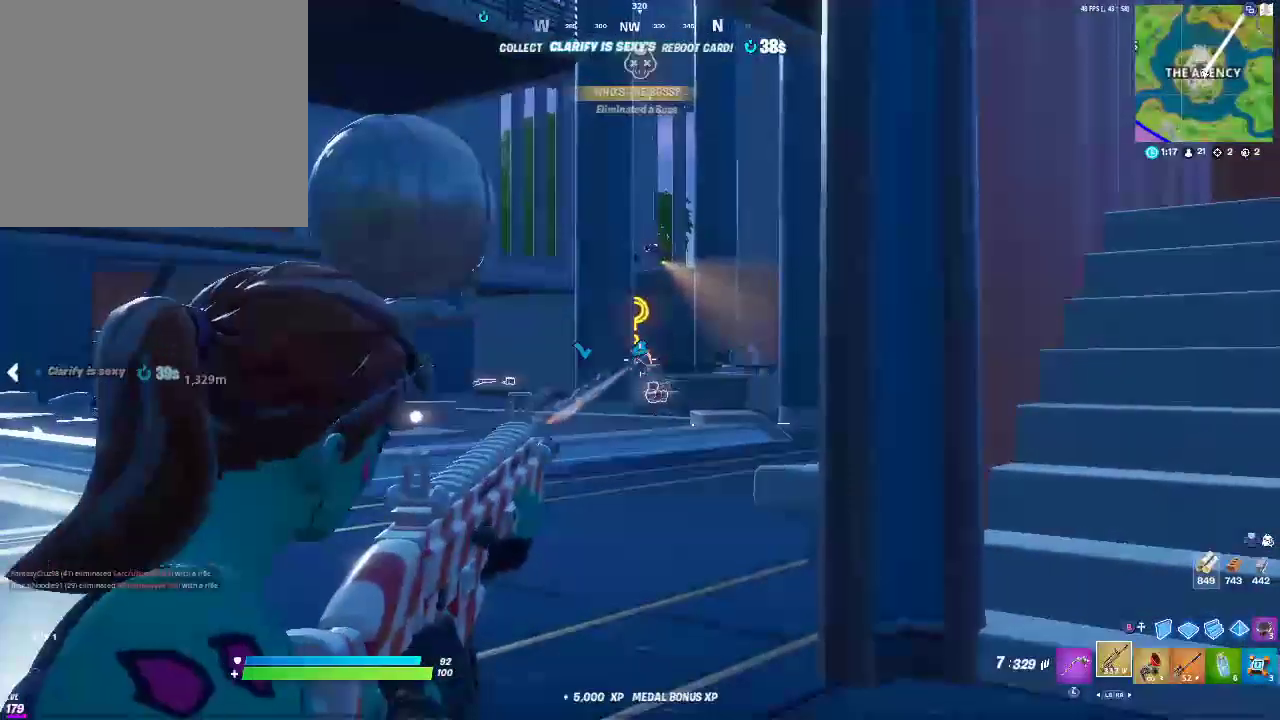
{"buttons": ["L2", "R2"], "left_stick": "left", "right_stick": "center", "events": [[367, "left_stick", "left"]]}
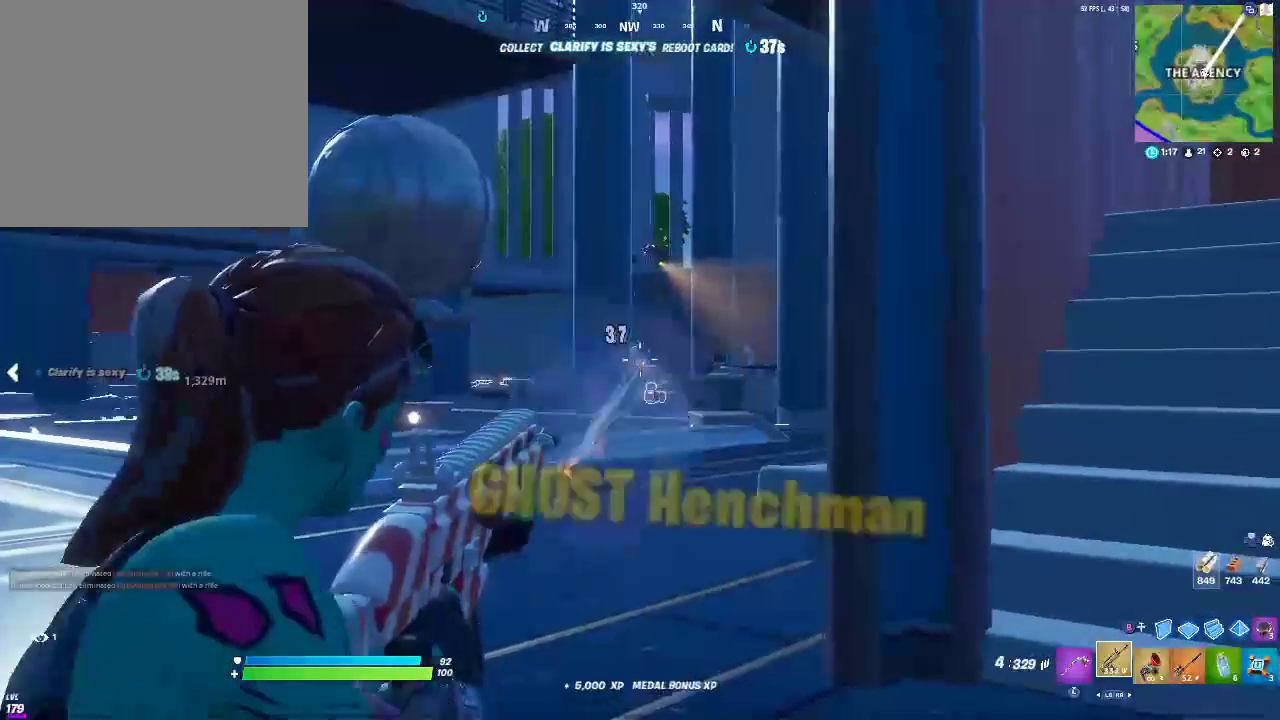
{"buttons": [], "left_stick": "left", "right_stick": "center", "events": [[83, "L2", "up"], [83, "R2", "up"], [133, "SQUARE", "down"], [250, "SQUARE", "up"], [300, "right_stick", "down-right"], [383, "CROSS", "down"], [467, "CROSS", "up"], [500, "right_stick", "center"]]}
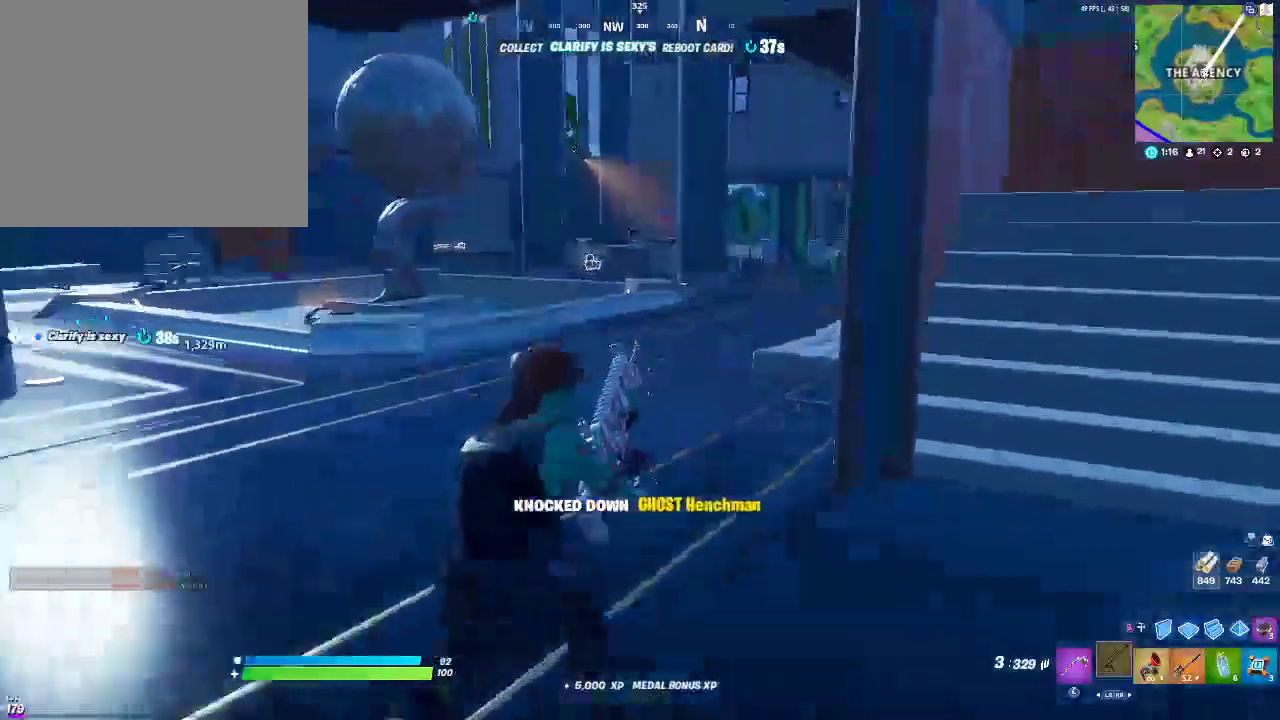
{"buttons": [], "left_stick": "center", "right_stick": "left", "events": [[67, "CROSS", "down"], [183, "CROSS", "up"], [350, "left_stick", "center"], [400, "right_stick", "left"]]}
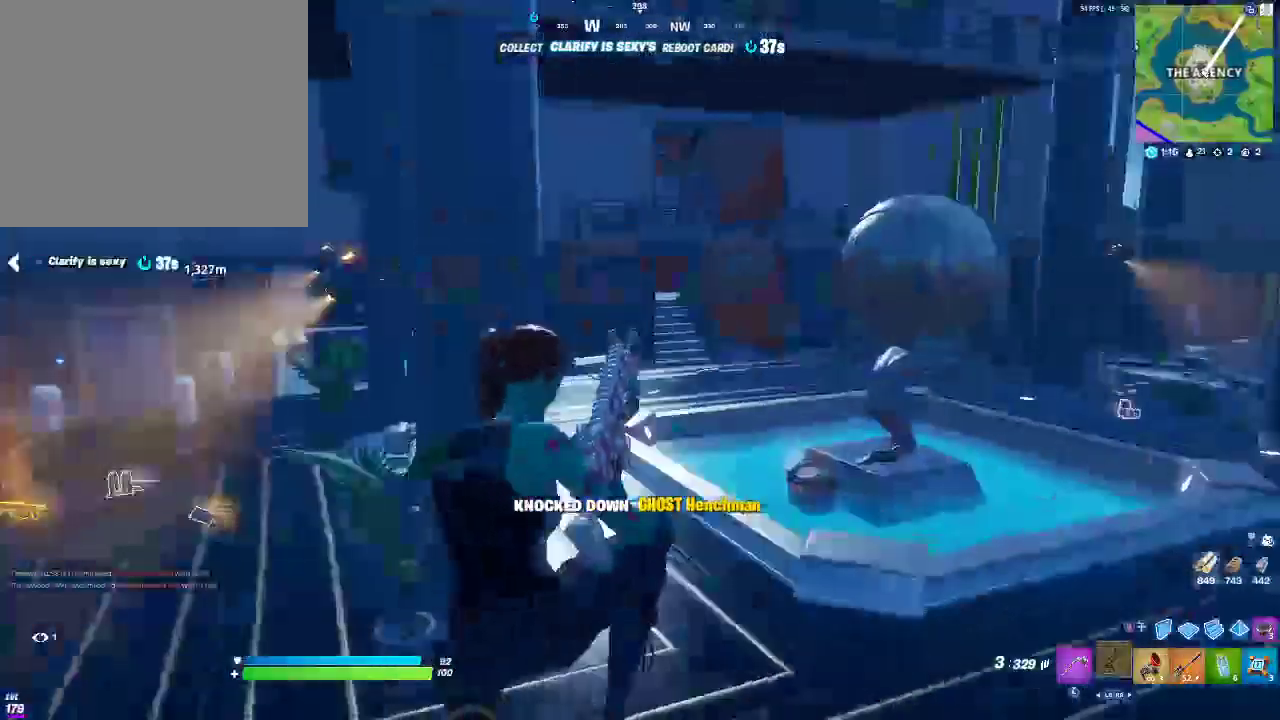
{"buttons": [], "left_stick": "up-left", "right_stick": "right", "events": [[50, "left_stick", "up"], [67, "right_stick", "center"], [333, "right_stick", "right"], [467, "left_stick", "up-left"]]}
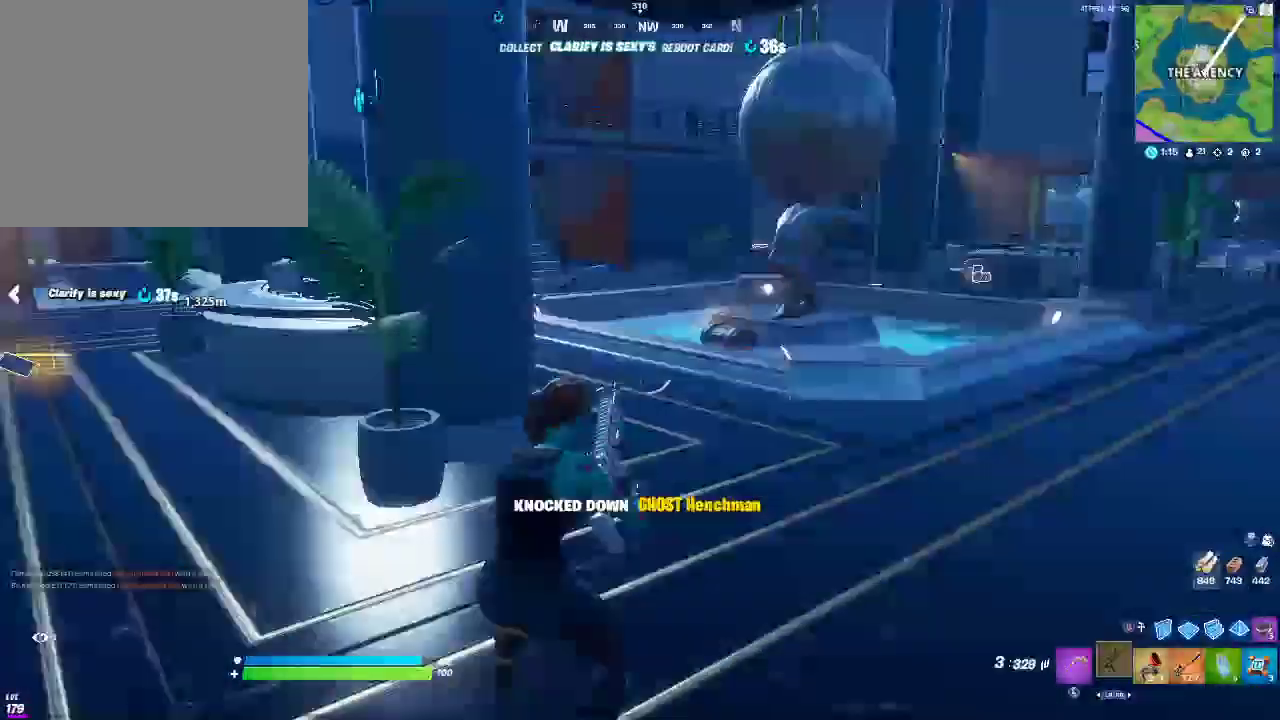
{"buttons": [], "left_stick": "right", "right_stick": "center", "events": [[33, "right_stick", "center"], [117, "right_stick", "left"], [233, "left_stick", "up-right"], [233, "right_stick", "center"], [367, "left_stick", "right"]]}
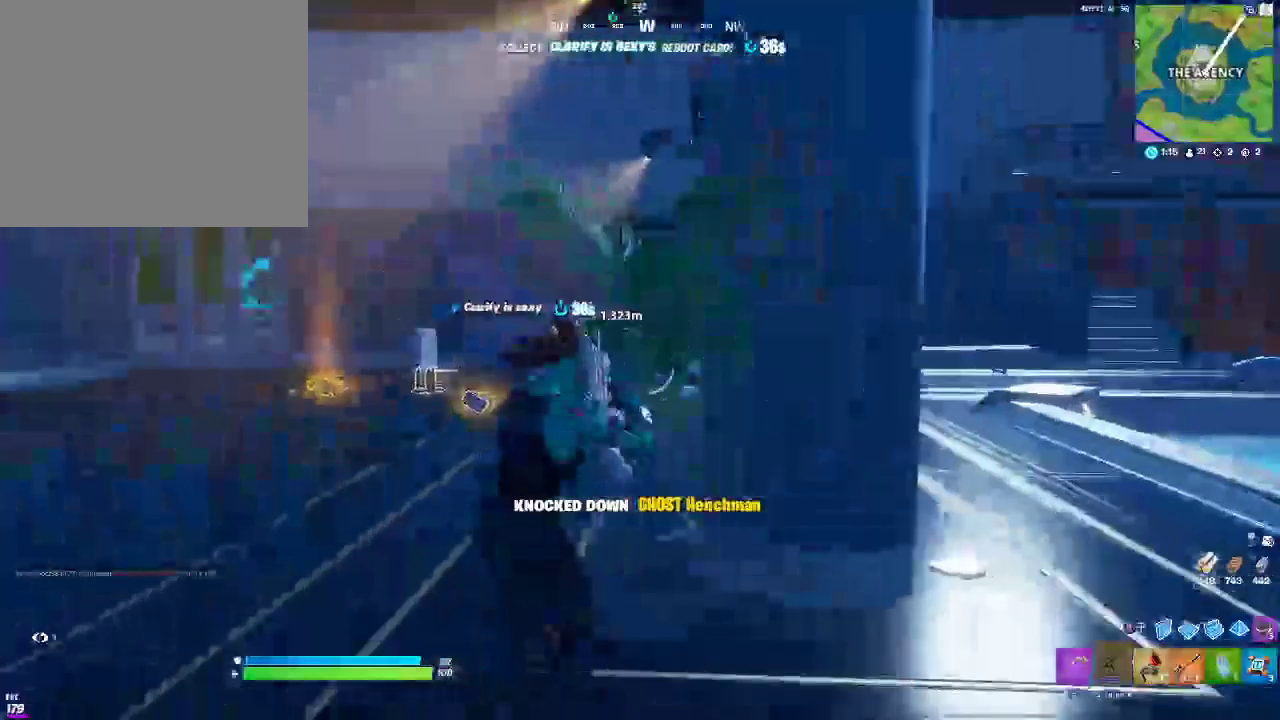
{"buttons": [], "left_stick": "up-left", "right_stick": "center", "events": [[33, "R3", "down"], [117, "R3", "up"], [117, "right_stick", "left"], [233, "R3", "down"], [250, "right_stick", "center"], [300, "left_stick", "up"], [350, "left_stick", "up-left"], [383, "R3", "up"]]}
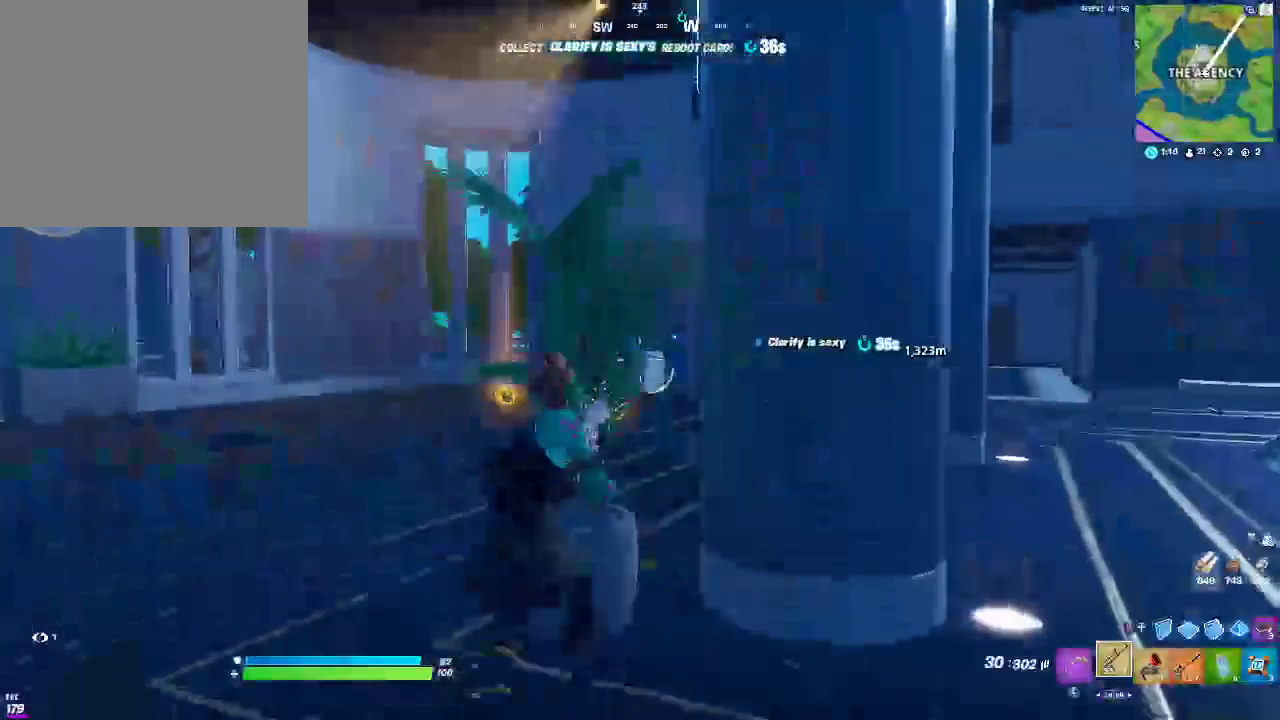
{"buttons": [], "left_stick": "up-left", "right_stick": "down-left", "events": [[367, "right_stick", "down-left"]]}